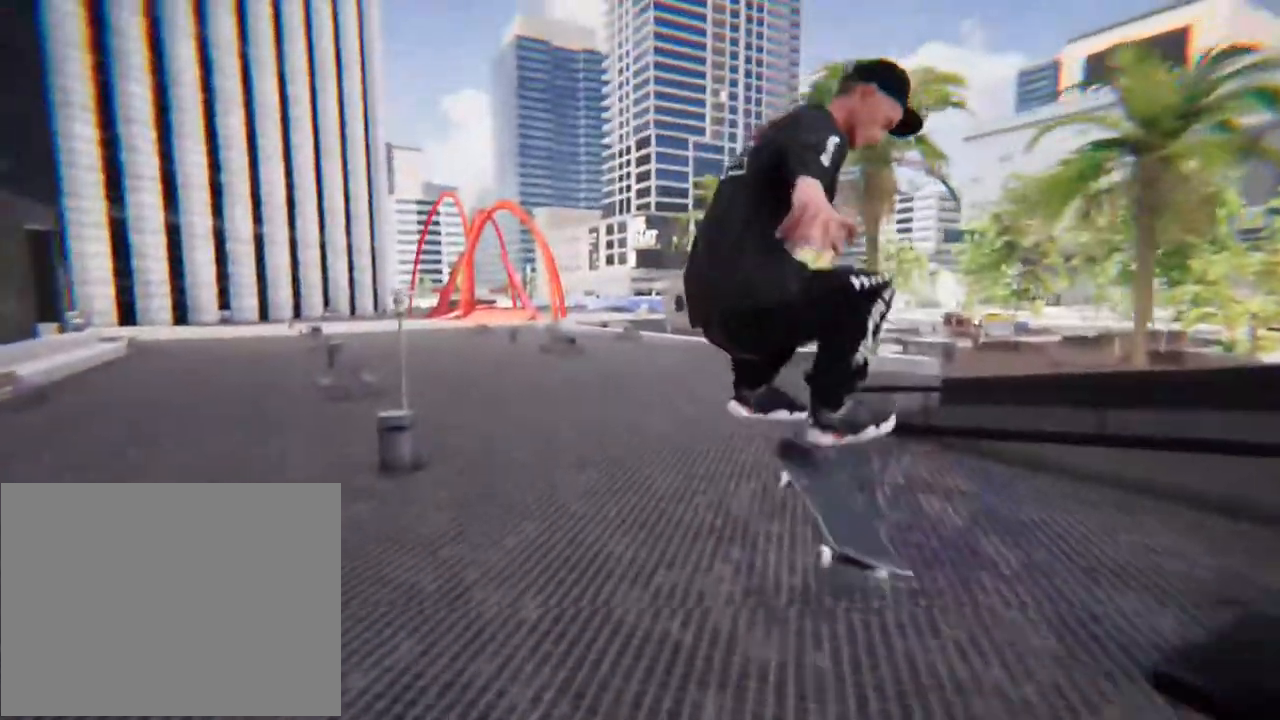
Gameplay with a controller (Xbox layout); each line is a JSON object with the inputs held at the frame after it. "events" lists button and stick changes between this image and that frame as [ms after this image, input, new state], when the widget could be followed in between. Not read: L1 L3 R3 SELECT START.
{"buttons": [], "left_stick": "center", "right_stick": "center", "events": []}
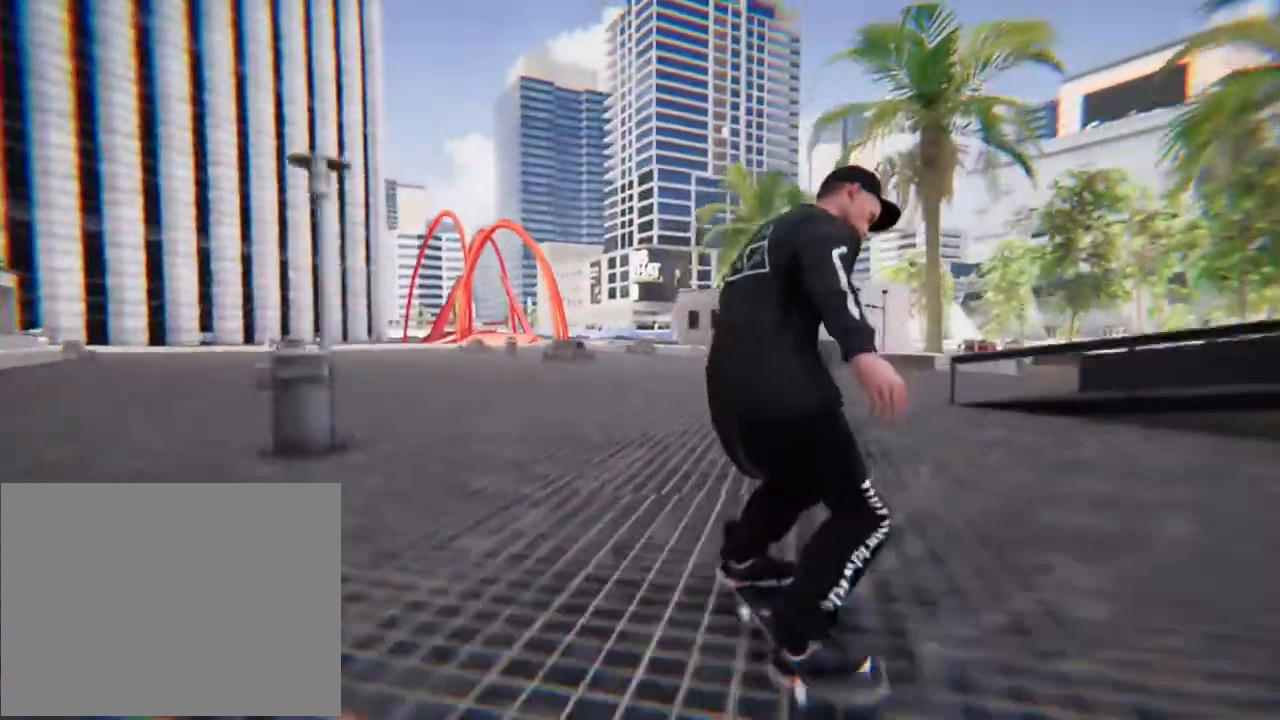
{"buttons": [], "left_stick": "center", "right_stick": "center"}
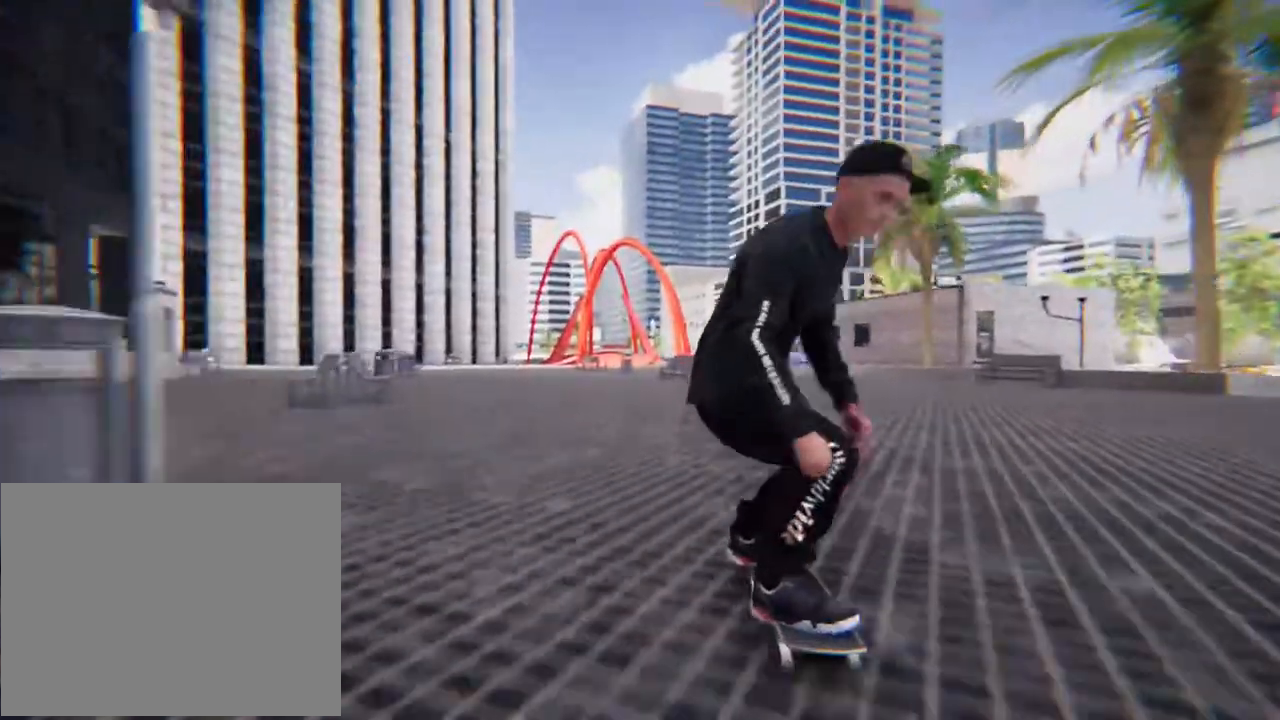
{"buttons": [], "left_stick": "center", "right_stick": "center", "events": []}
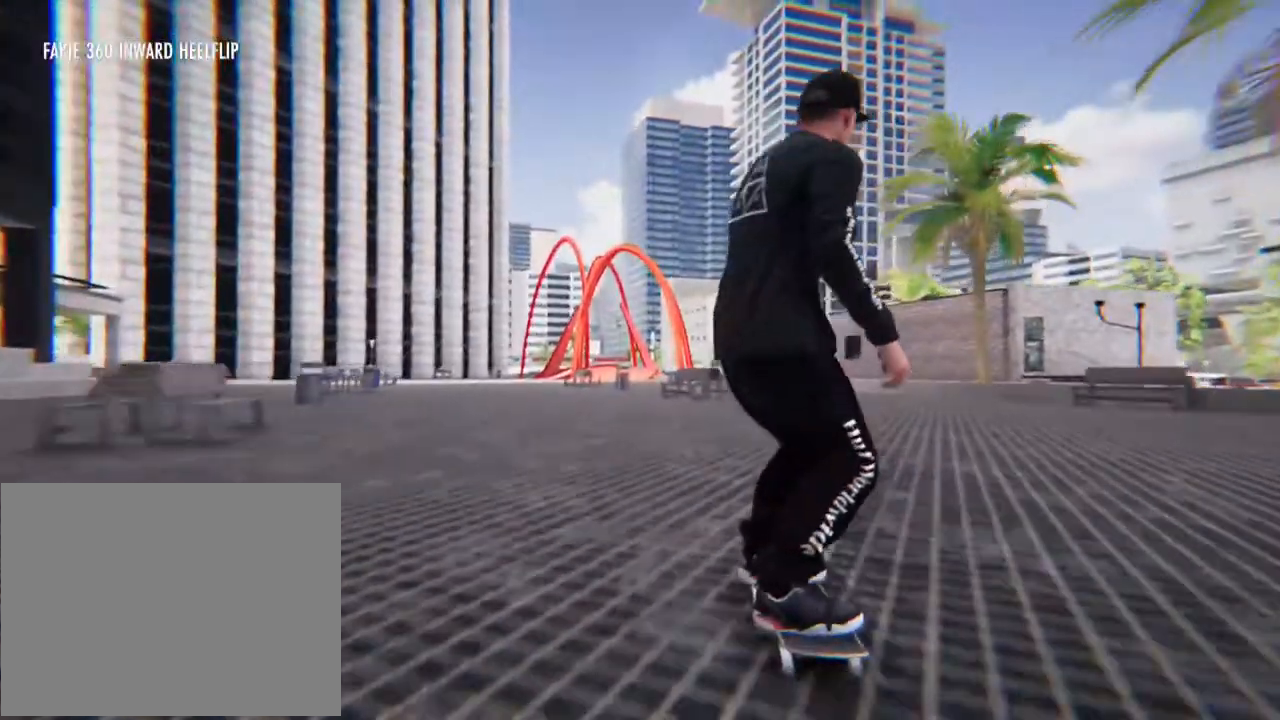
{"buttons": [], "left_stick": "center", "right_stick": "center", "events": [[34, "R2", "down"], [268, "R2", "up"]]}
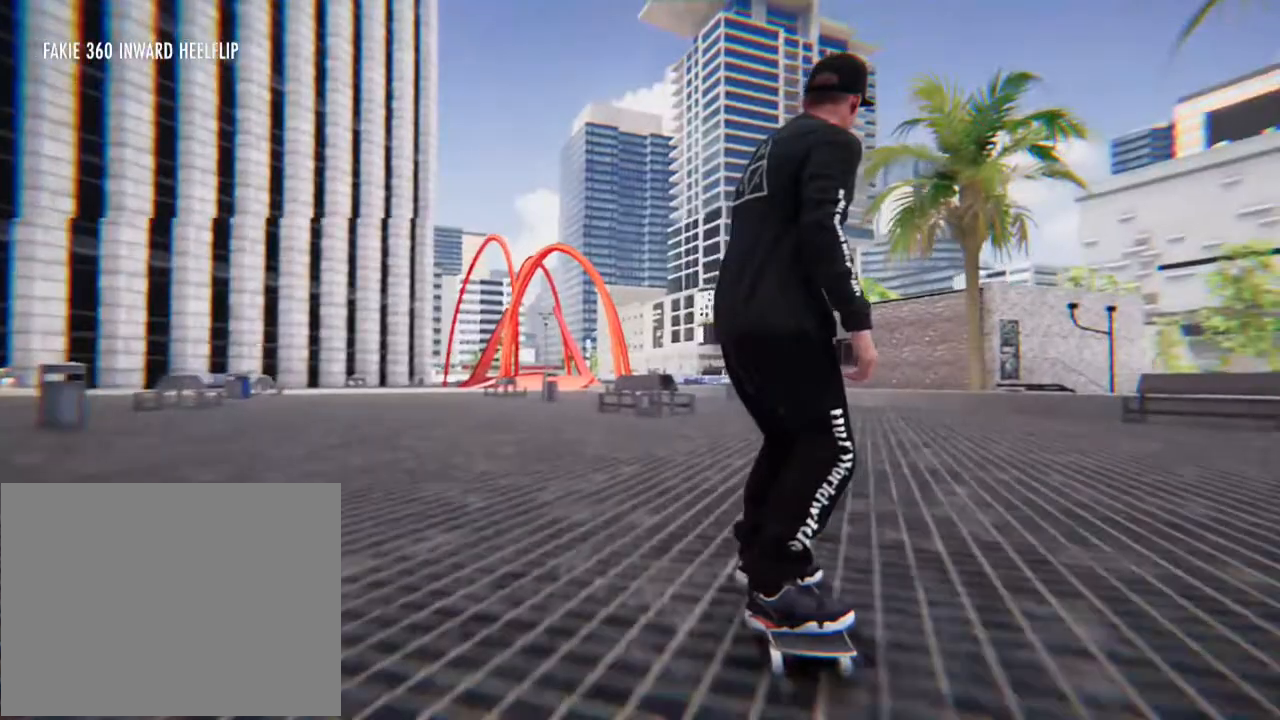
{"buttons": ["L2"], "left_stick": "center", "right_stick": "center", "events": [[268, "L2", "down"]]}
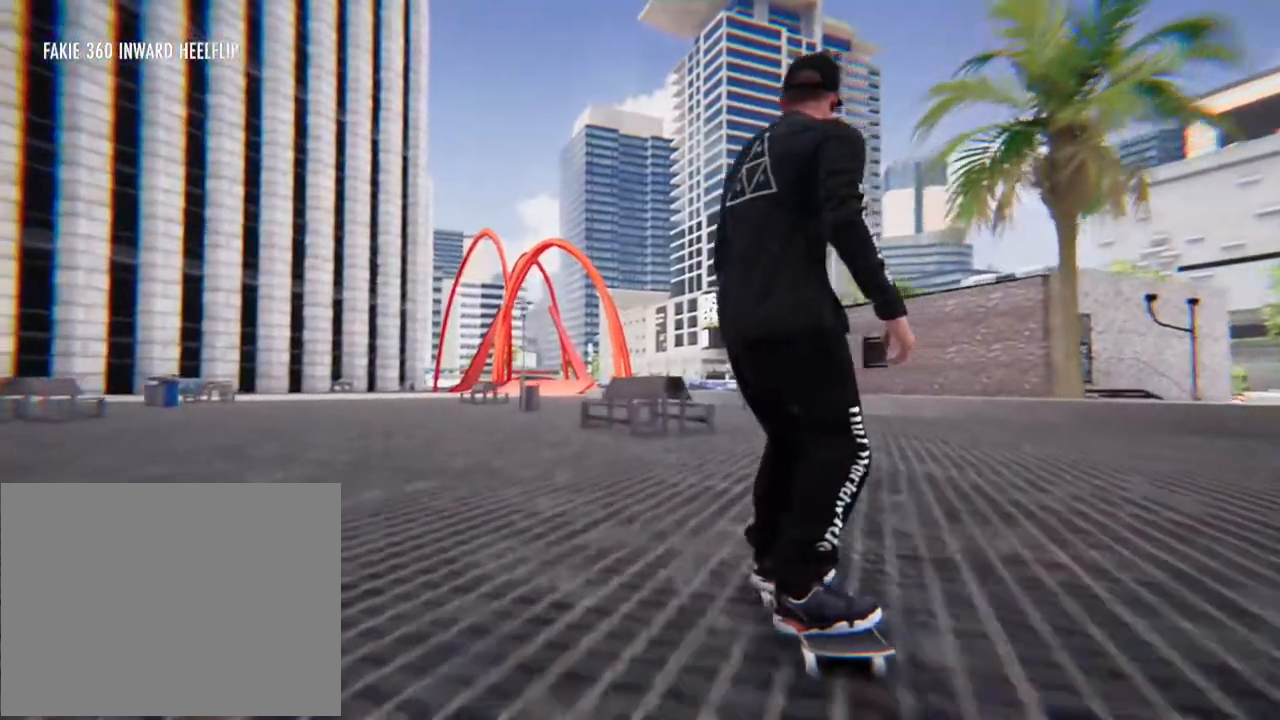
{"buttons": [], "left_stick": "center", "right_stick": "center", "events": [[100, "L2", "up"], [134, "right_stick", "down"], [234, "left_stick", "down-right"], [268, "right_stick", "up-left"], [301, "left_stick", "up-right"], [368, "left_stick", "center"], [368, "right_stick", "center"]]}
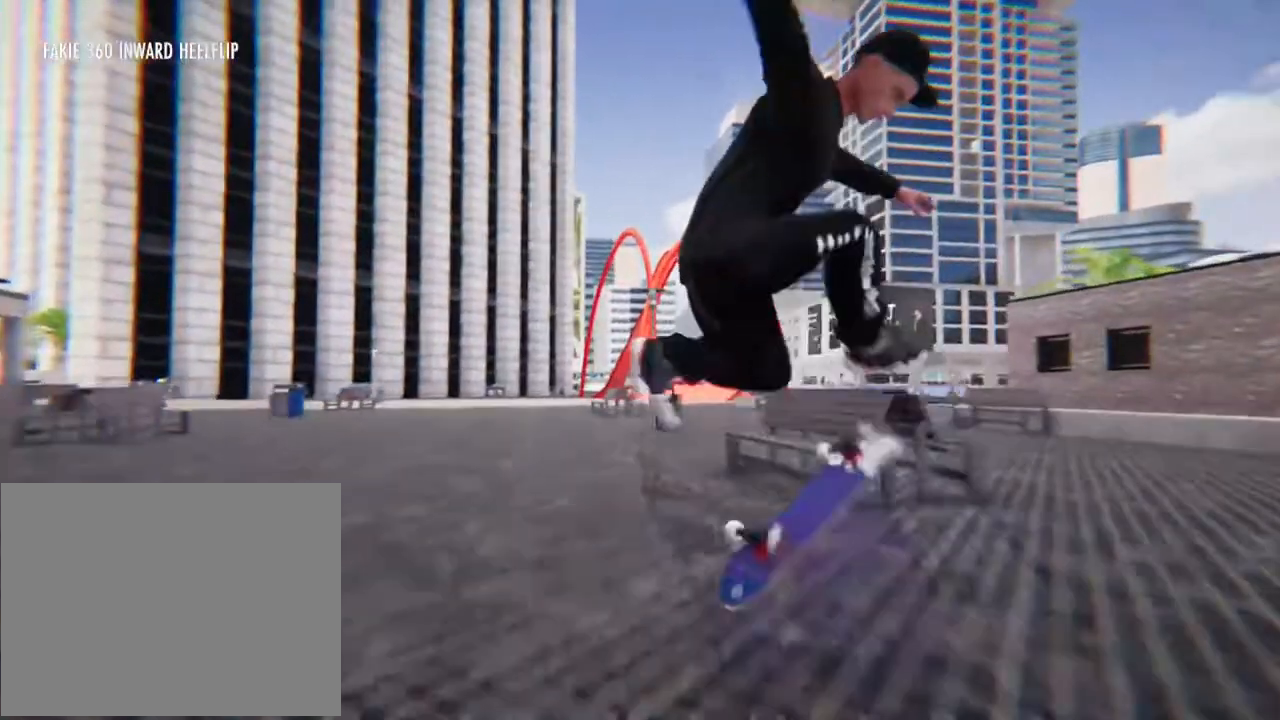
{"buttons": [], "left_stick": "center", "right_stick": "center", "events": []}